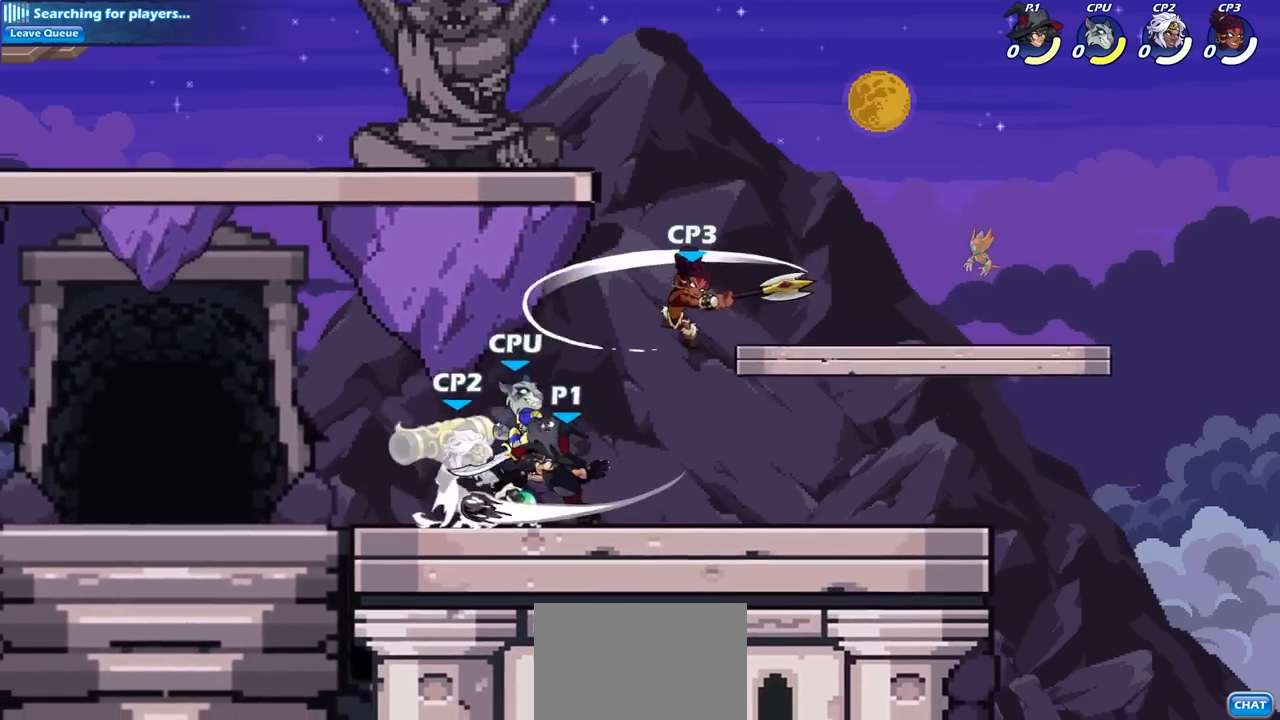
Gameplay with a controller (PlayStation layout); each line is a JSON object with the inputs held at the frame after it. "events" lists button and stick changes between this image and that frame as [ms after this image, input, new state], when the widget could be followed in between.
{"buttons": [], "left_stick": "center", "right_stick": "center", "events": [[267, "left_stick", "down"], [333, "SQUARE", "down"], [433, "SQUARE", "up"], [500, "left_stick", "center"]]}
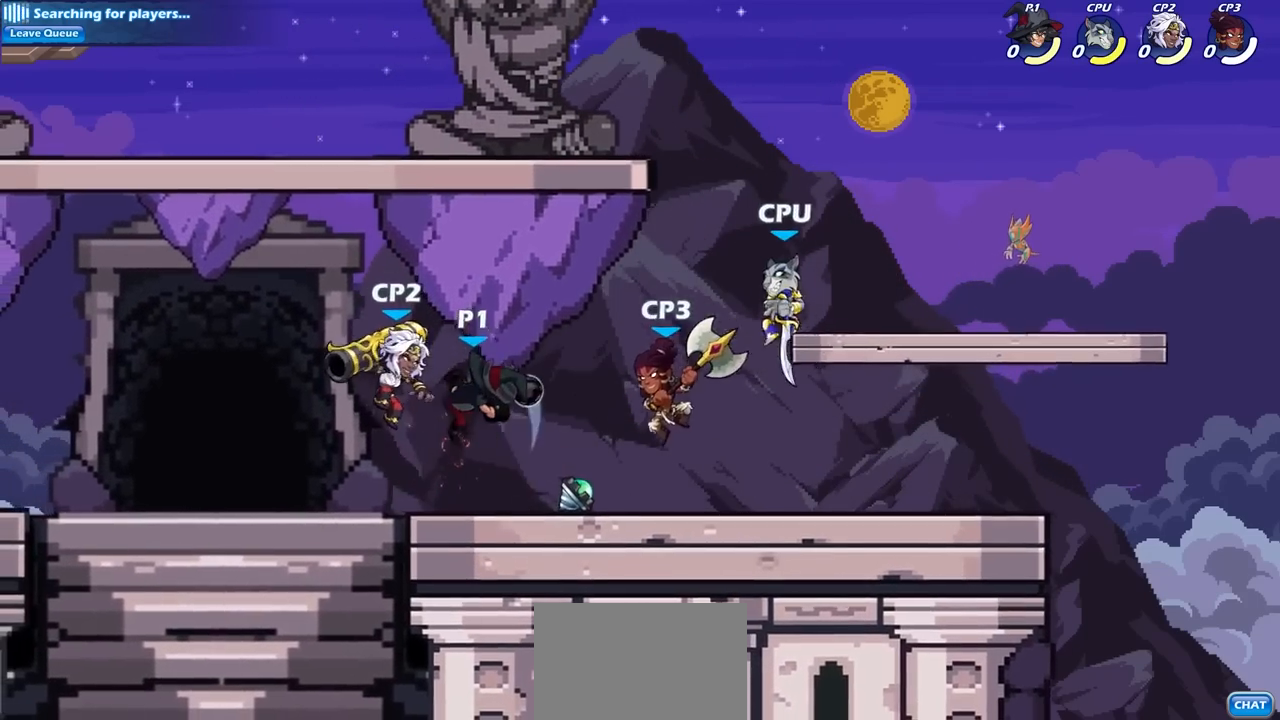
{"buttons": [], "left_stick": "center", "right_stick": "center", "events": [[233, "left_stick", "up-left"], [267, "CROSS", "down"], [317, "SQUARE", "down"], [400, "CROSS", "up"], [400, "SQUARE", "up"], [483, "left_stick", "center"]]}
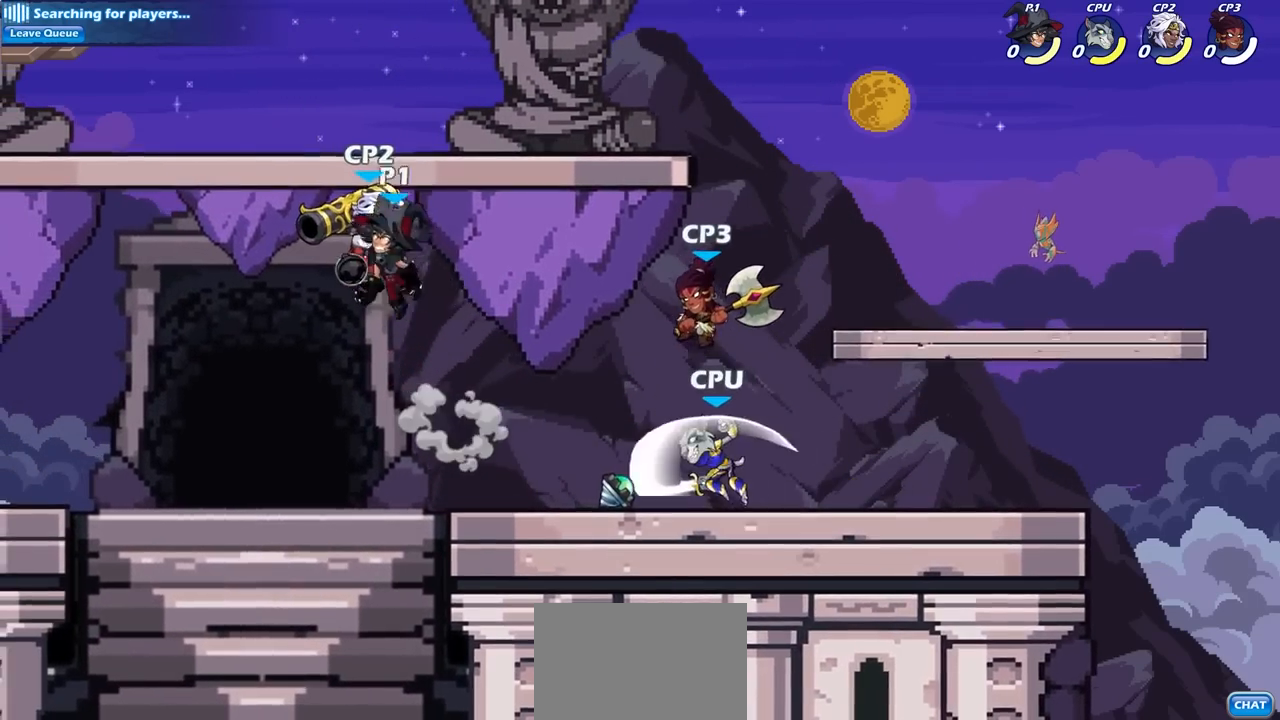
{"buttons": ["CROSS"], "left_stick": "right", "right_stick": "center", "events": [[400, "CROSS", "down"], [417, "left_stick", "right"]]}
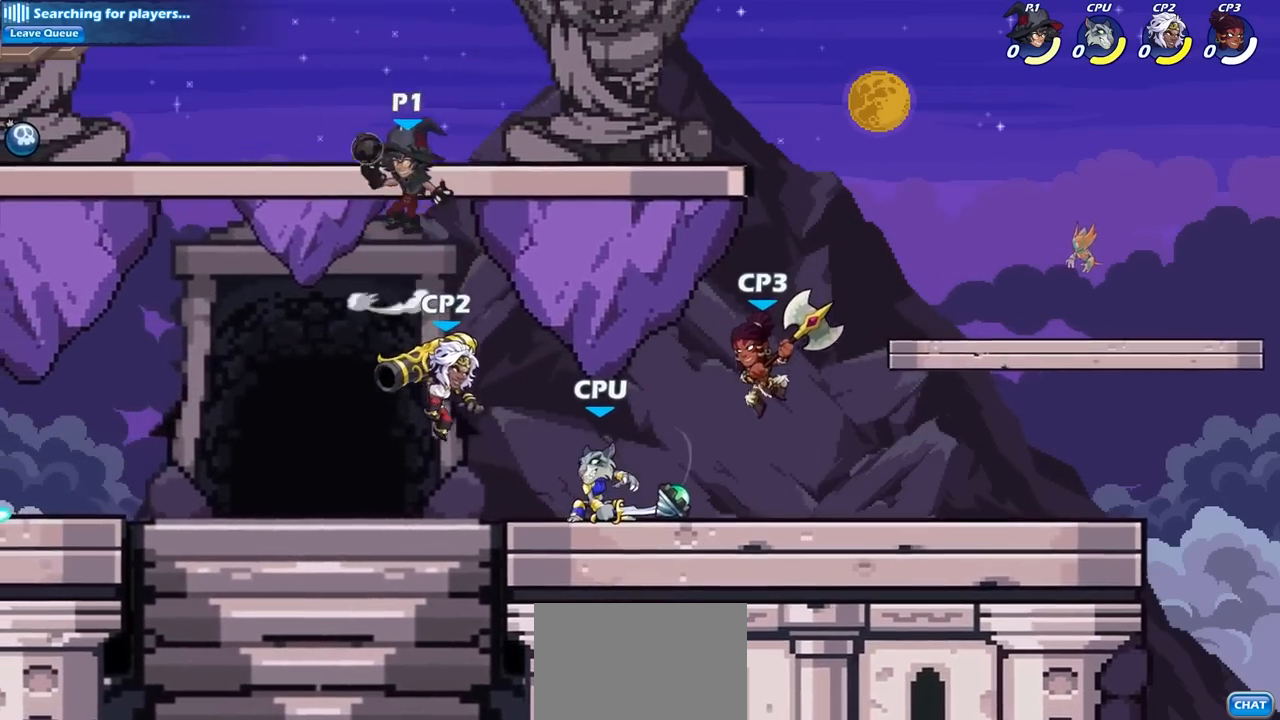
{"buttons": [], "left_stick": "down-right", "right_stick": "center", "events": [[50, "CROSS", "up"], [367, "left_stick", "down-right"]]}
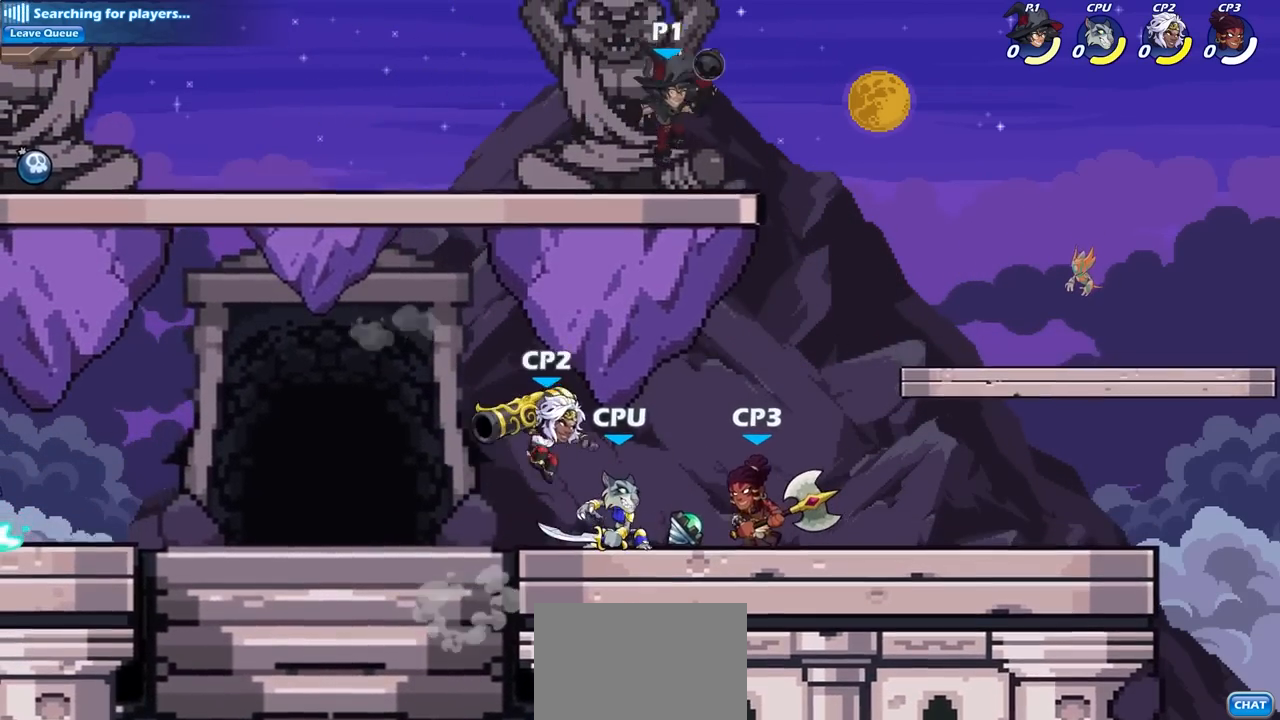
{"buttons": [], "left_stick": "center", "right_stick": "center", "events": [[133, "left_stick", "down-left"], [200, "left_stick", "left"], [233, "SQUARE", "down"], [300, "left_stick", "center"], [367, "SQUARE", "up"]]}
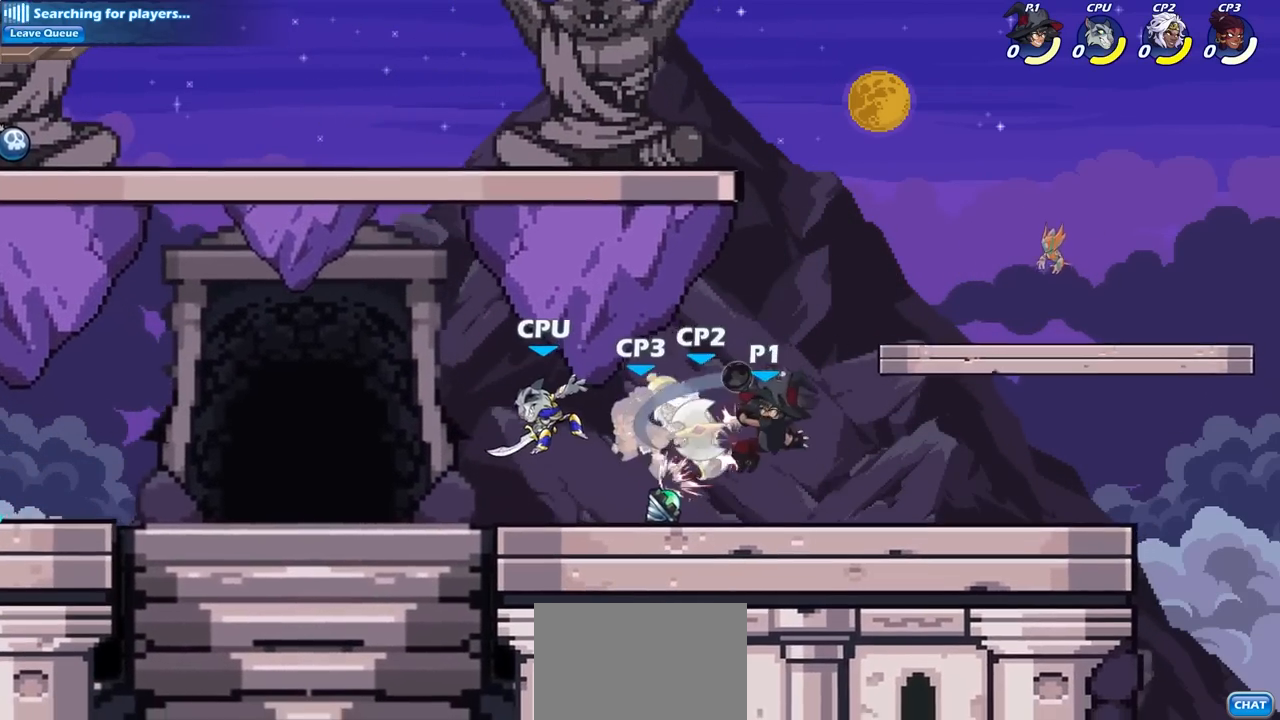
{"buttons": [], "left_stick": "center", "right_stick": "center", "events": []}
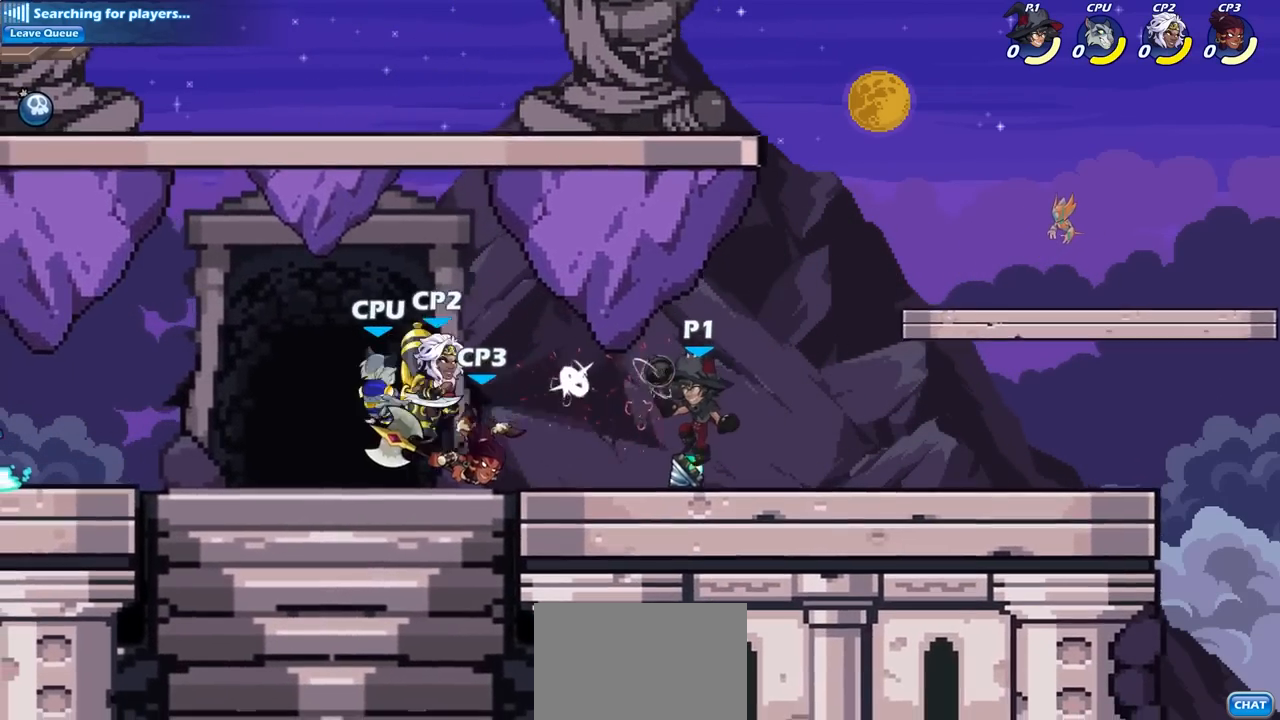
{"buttons": [], "left_stick": "center", "right_stick": "center", "events": [[17, "left_stick", "left"], [133, "R2", "down"], [167, "left_stick", "down-left"], [233, "SQUARE", "down"], [267, "R2", "up"], [333, "SQUARE", "up"], [433, "left_stick", "center"]]}
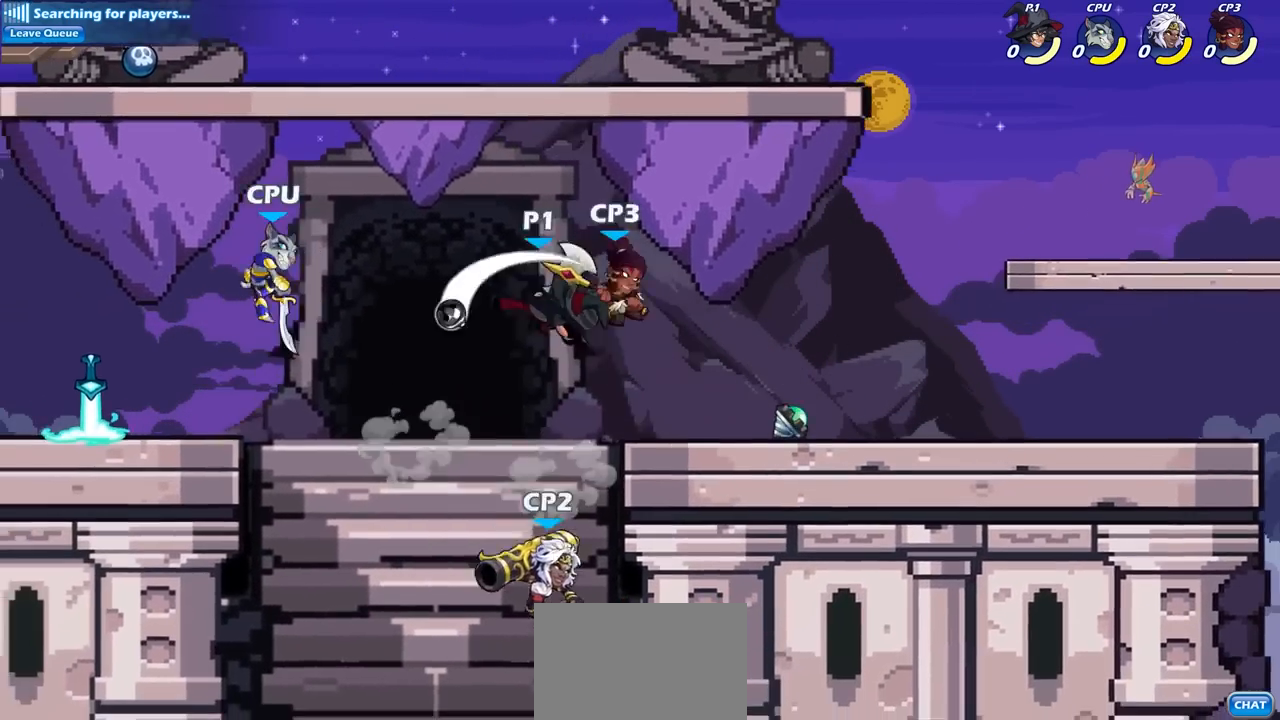
{"buttons": [], "left_stick": "right", "right_stick": "center", "events": [[183, "left_stick", "right"]]}
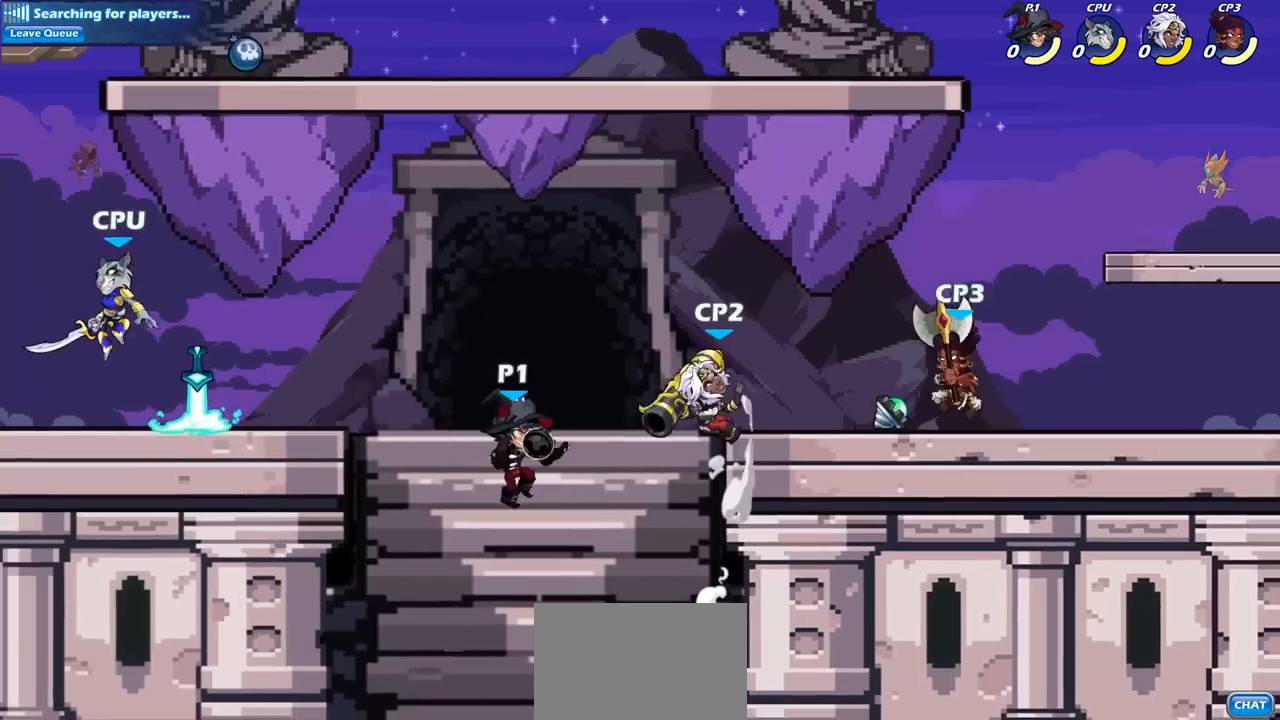
{"buttons": [], "left_stick": "right", "right_stick": "center", "events": [[83, "CROSS", "down"], [217, "SQUARE", "down"], [283, "CROSS", "up"], [383, "SQUARE", "up"]]}
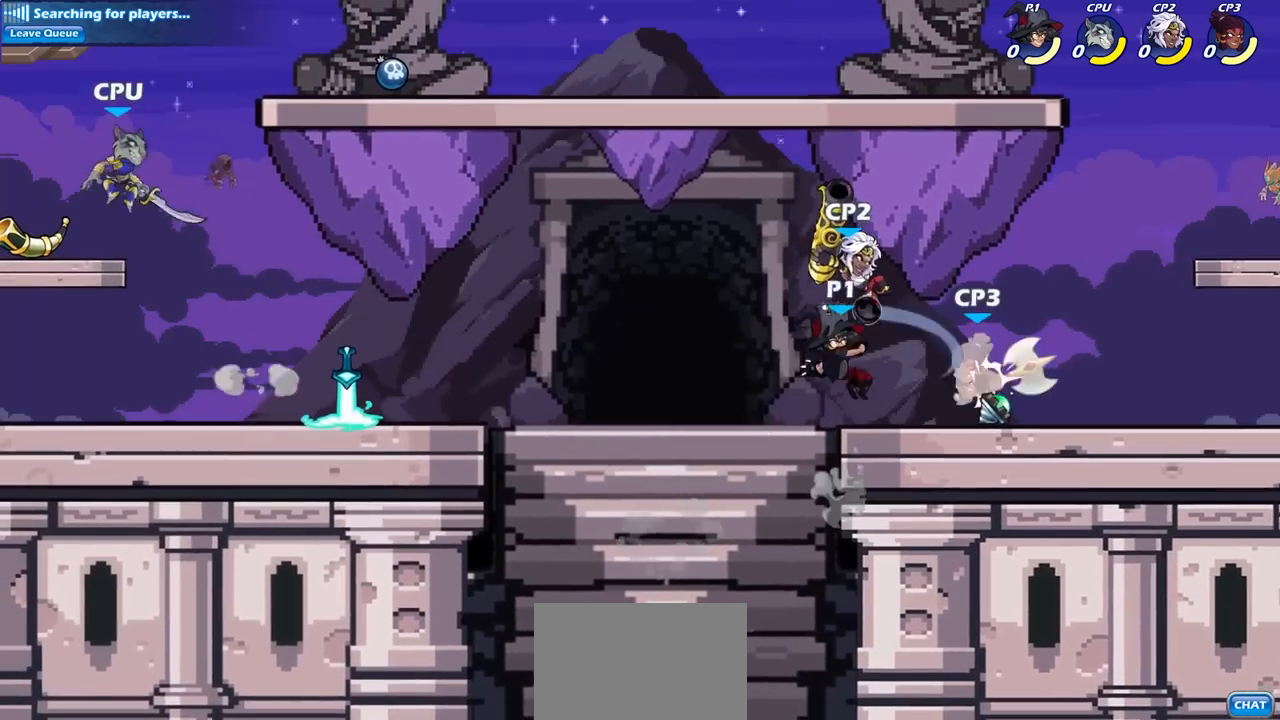
{"buttons": [], "left_stick": "right", "right_stick": "center", "events": []}
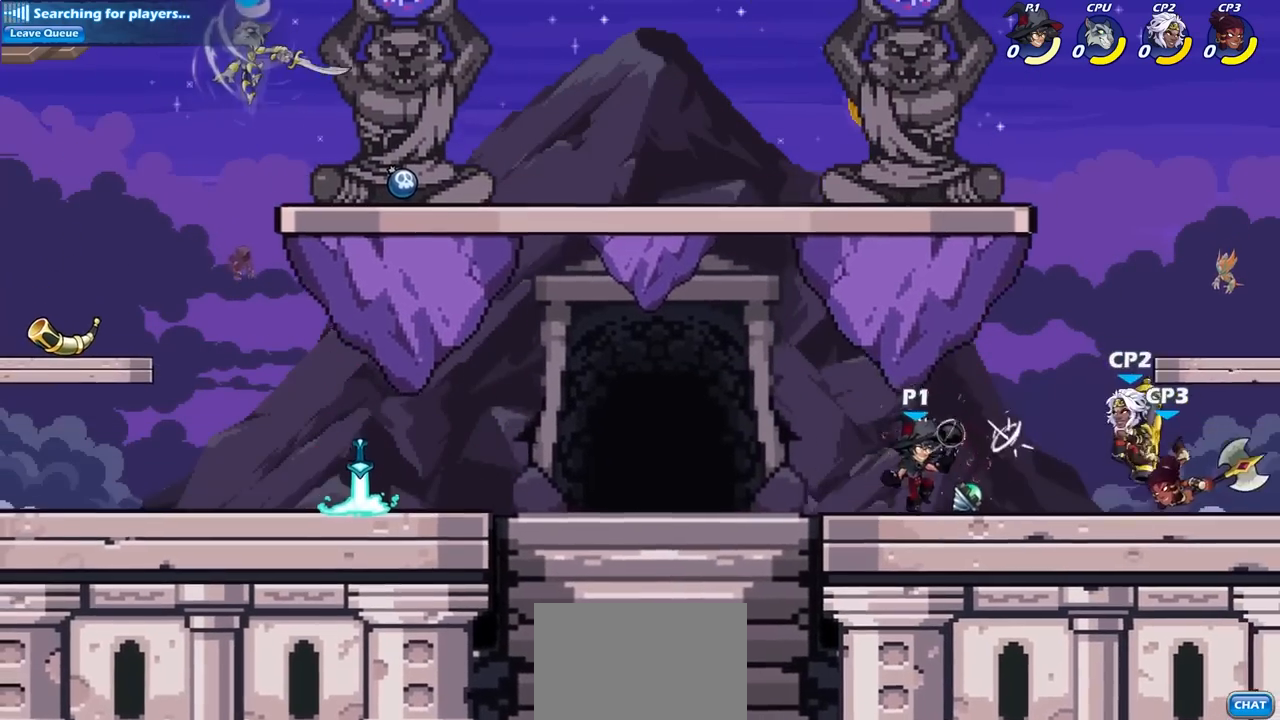
{"buttons": [], "left_stick": "center", "right_stick": "center", "events": [[117, "R2", "down"], [167, "SQUARE", "down"], [183, "left_stick", "down"], [217, "R2", "up"], [283, "SQUARE", "up"], [400, "left_stick", "center"]]}
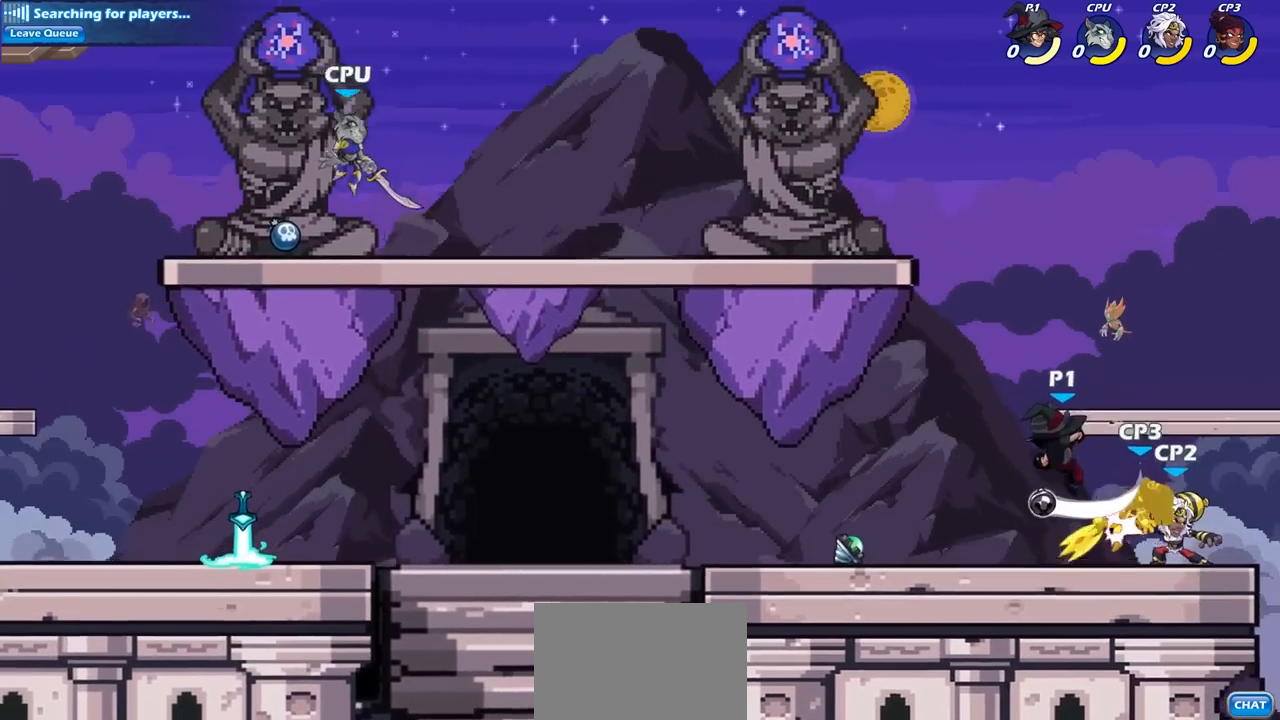
{"buttons": ["SQUARE"], "left_stick": "center", "right_stick": "center", "events": [[283, "SQUARE", "down"], [383, "SQUARE", "up"], [483, "SQUARE", "down"]]}
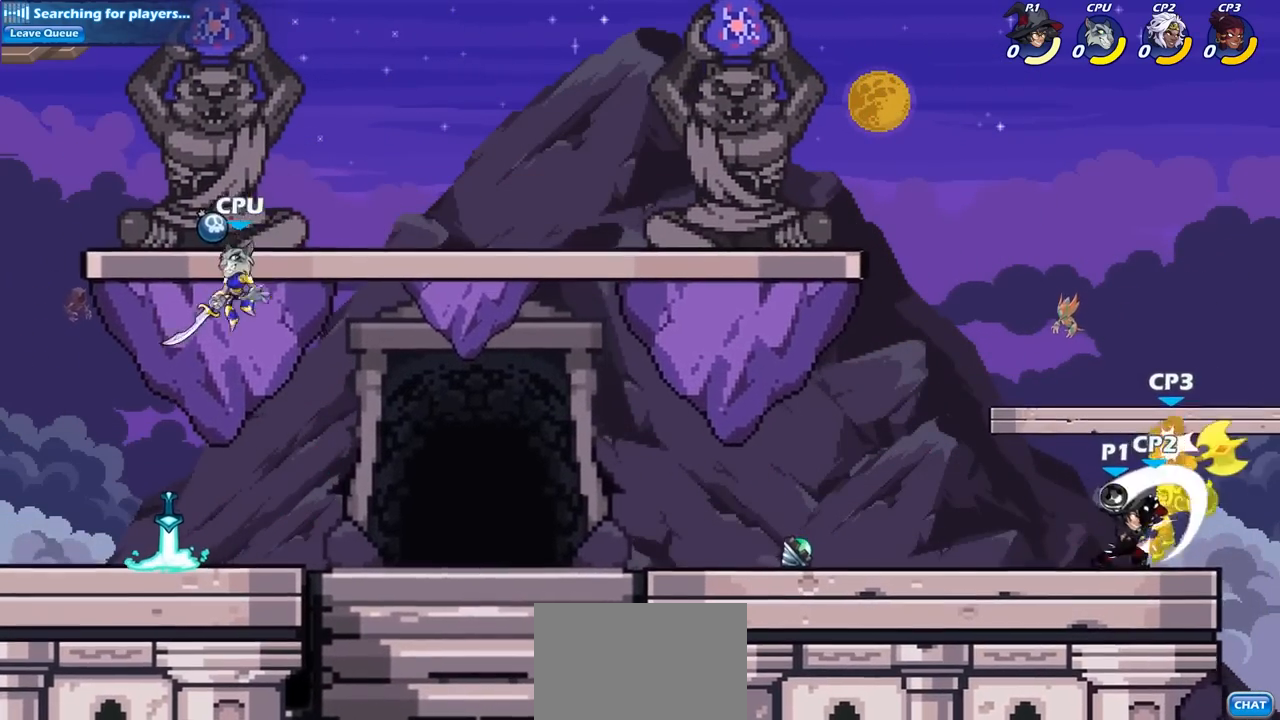
{"buttons": ["SQUARE", "R2"], "left_stick": "right", "right_stick": "center", "events": [[67, "SQUARE", "up"], [167, "SQUARE", "down"], [233, "SQUARE", "up"], [383, "left_stick", "right"], [483, "R2", "down"], [500, "SQUARE", "down"]]}
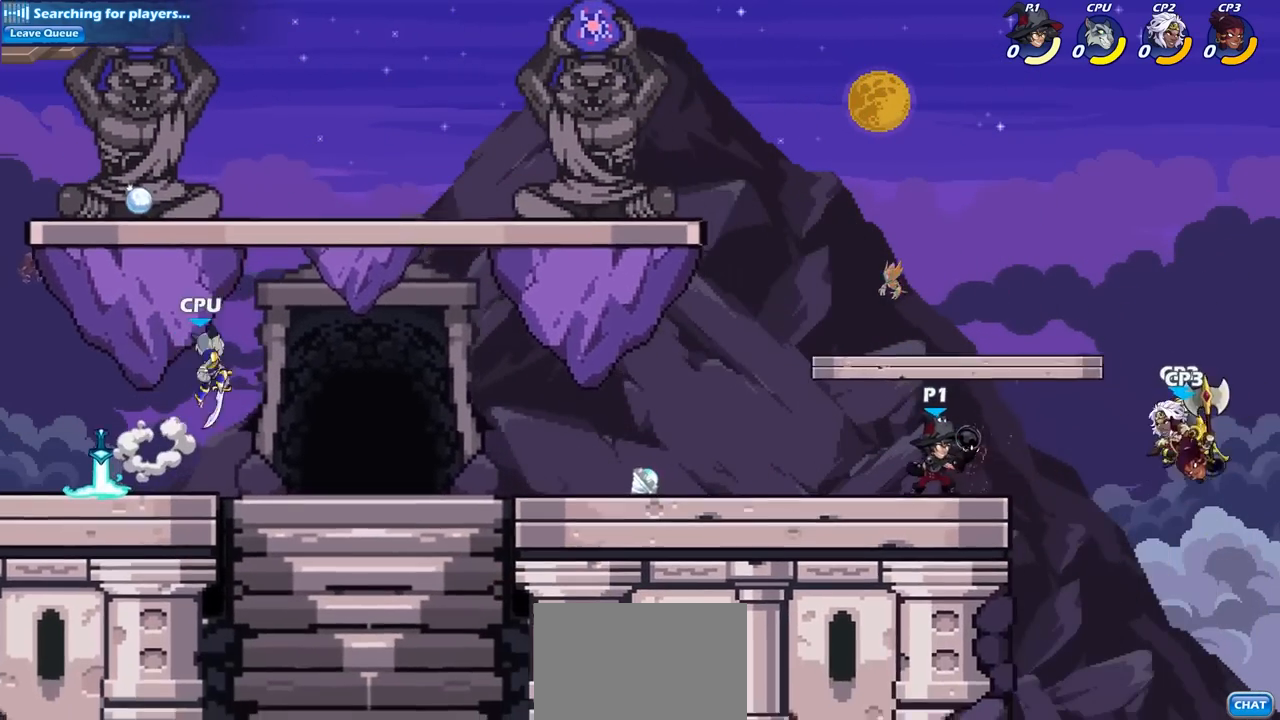
{"buttons": [], "left_stick": "center", "right_stick": "center", "events": [[150, "R2", "up"], [200, "SQUARE", "up"], [367, "left_stick", "center"]]}
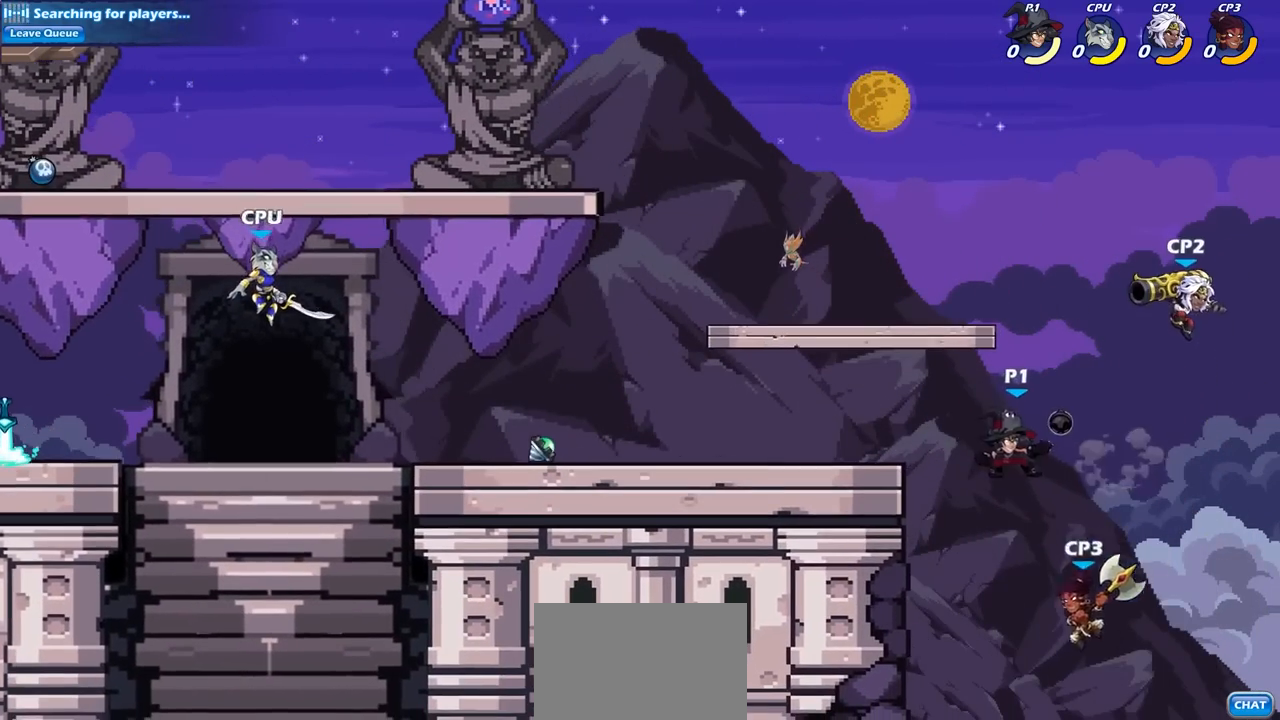
{"buttons": [], "left_stick": "left", "right_stick": "center", "events": [[100, "left_stick", "right"], [133, "CROSS", "down"], [267, "SQUARE", "down"], [367, "SQUARE", "up"], [383, "CROSS", "up"], [417, "left_stick", "up"], [500, "left_stick", "left"]]}
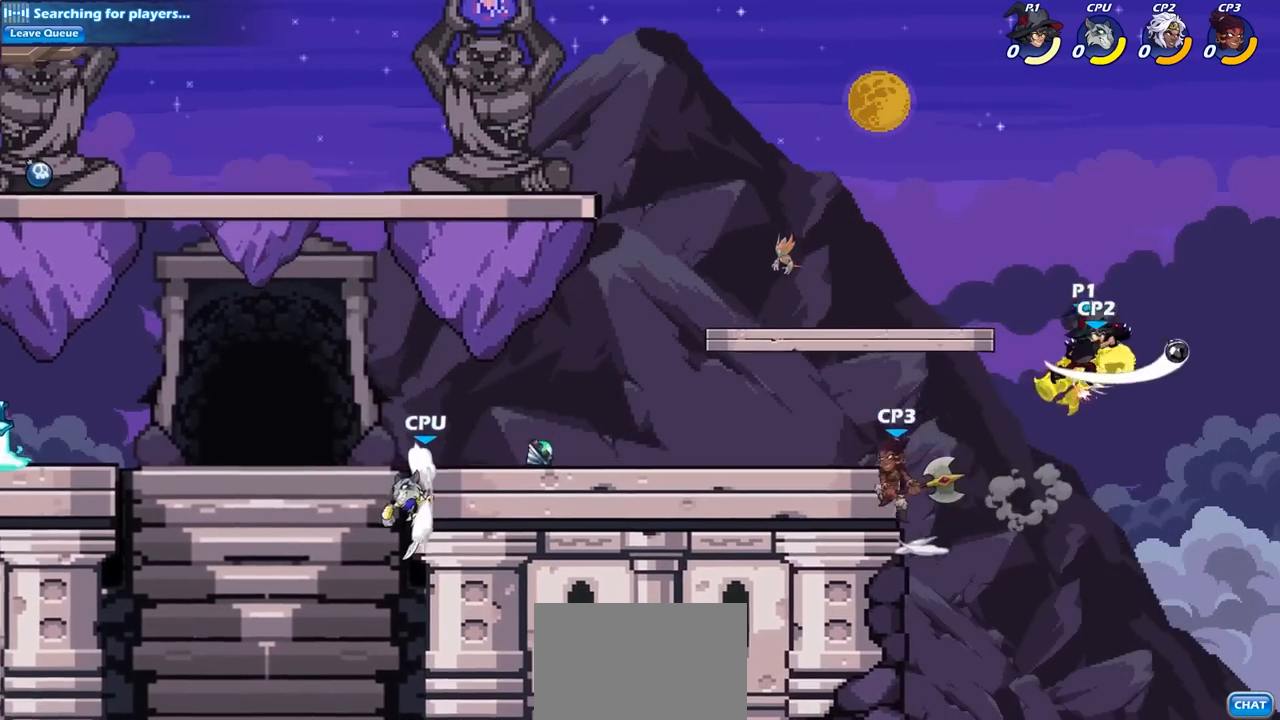
{"buttons": [], "left_stick": "left", "right_stick": "center", "events": []}
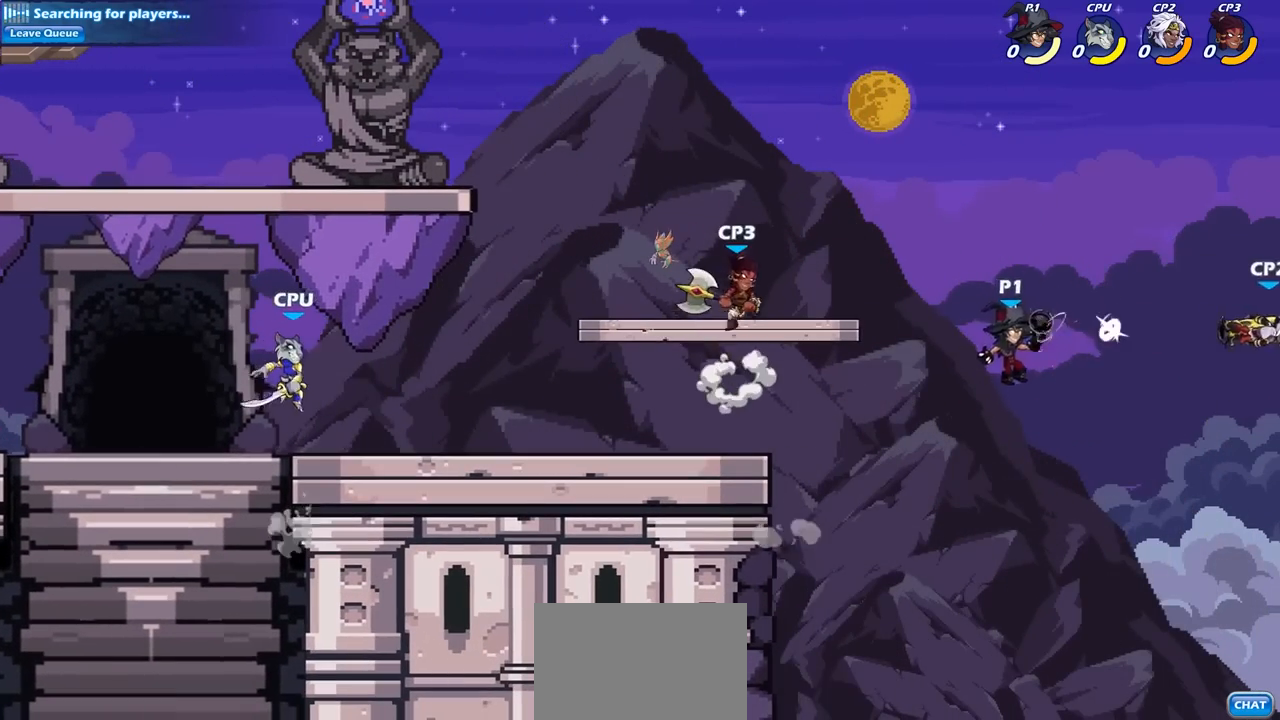
{"buttons": ["CIRCLE", "R2"], "left_stick": "center", "right_stick": "center", "events": [[417, "R2", "down"], [417, "left_stick", "center"], [483, "CIRCLE", "down"]]}
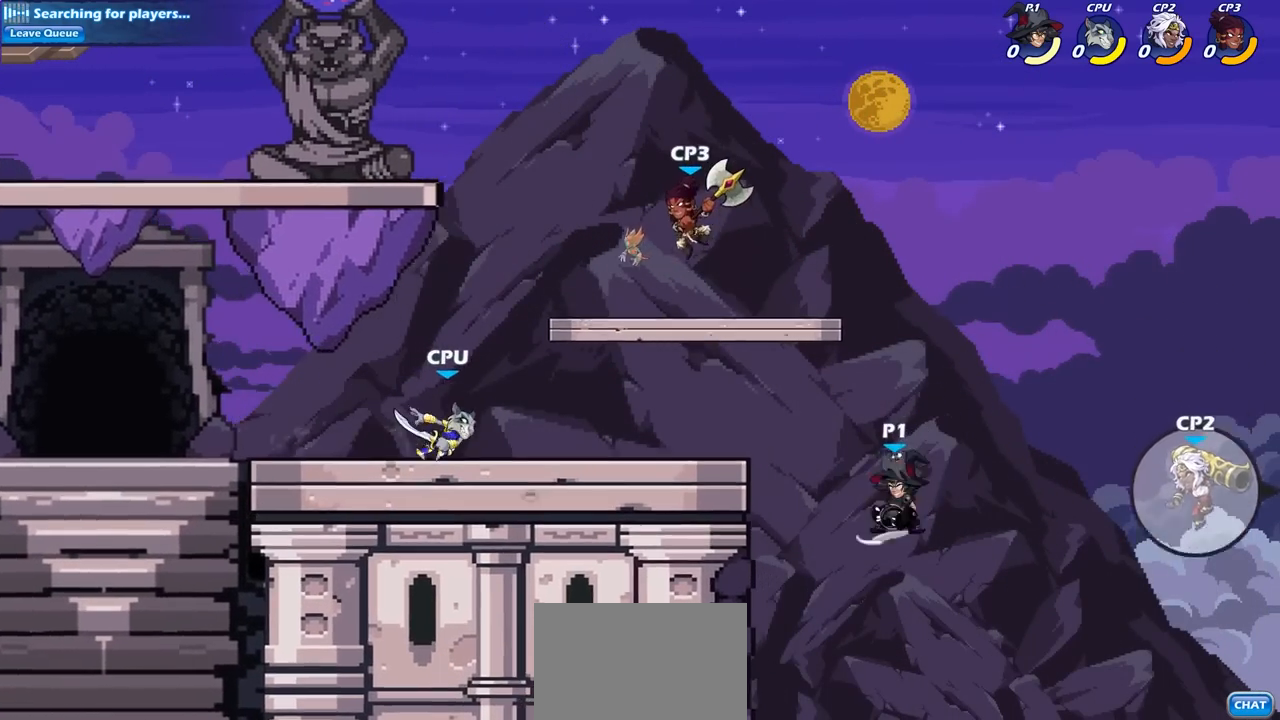
{"buttons": [], "left_stick": "center", "right_stick": "center", "events": [[33, "R2", "up"], [67, "CIRCLE", "up"]]}
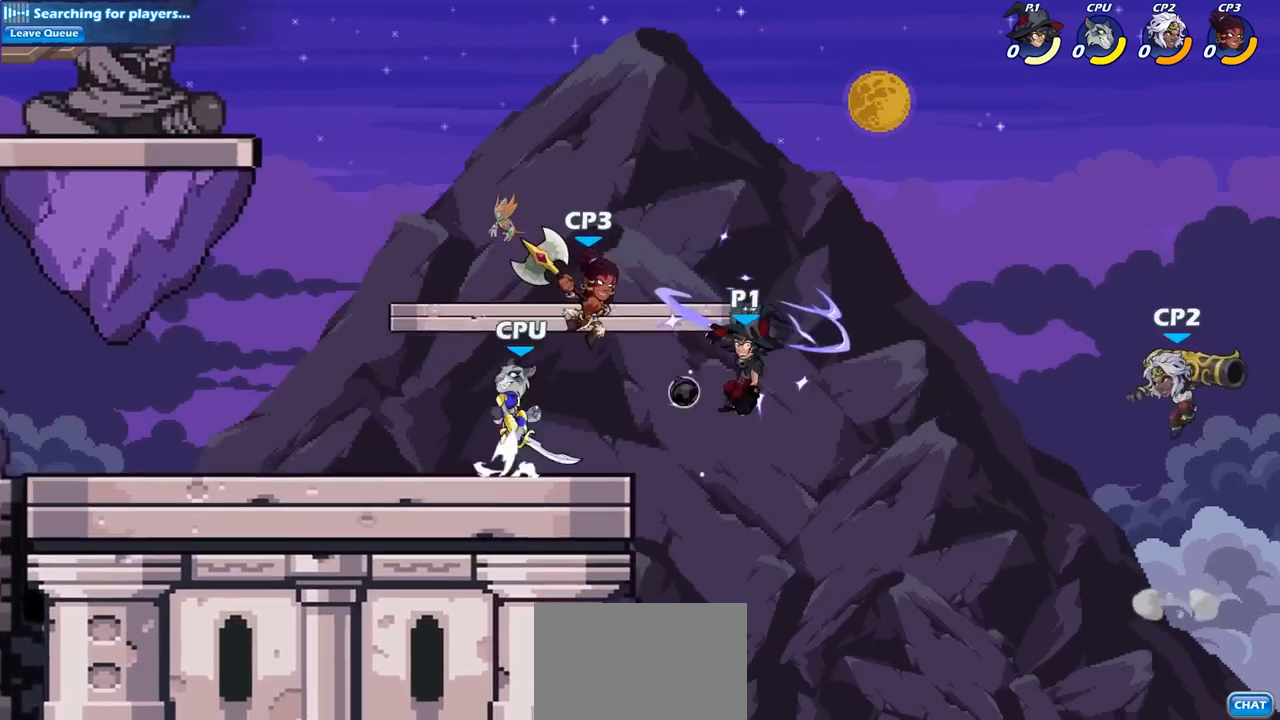
{"buttons": [], "left_stick": "center", "right_stick": "center", "events": [[383, "CIRCLE", "down"], [500, "CIRCLE", "up"]]}
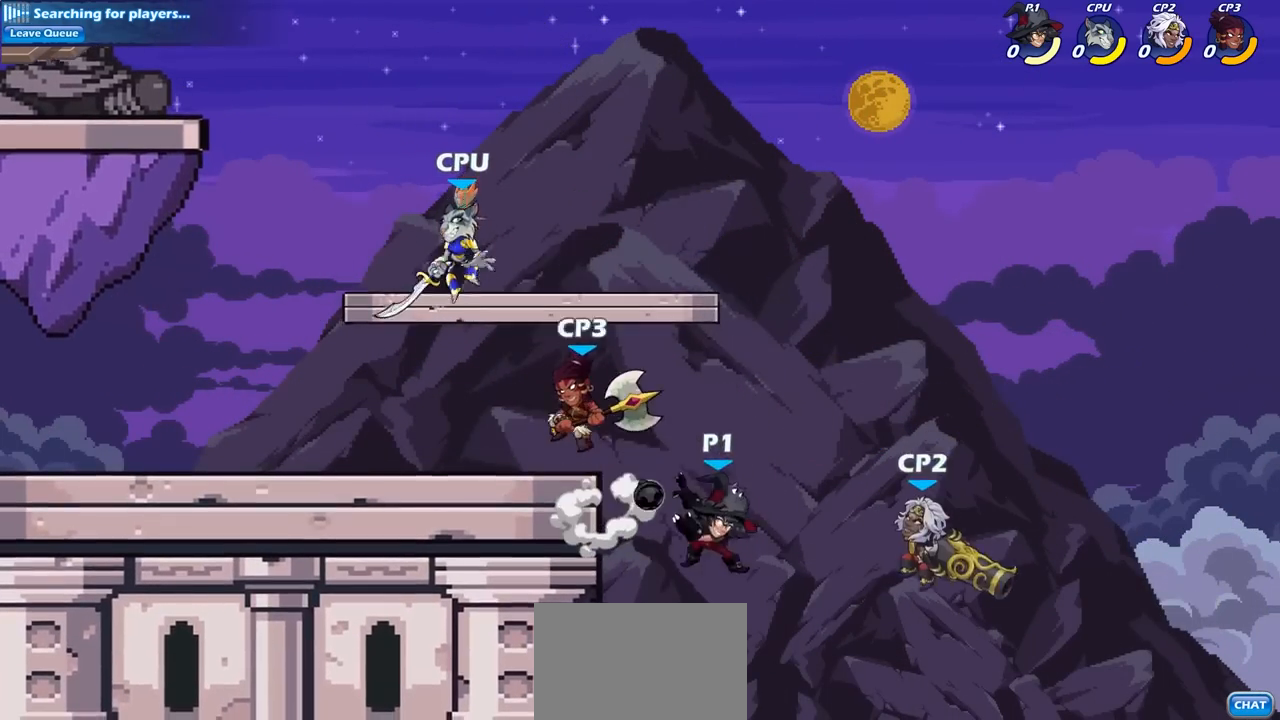
{"buttons": [], "left_stick": "left", "right_stick": "center", "events": [[50, "left_stick", "left"]]}
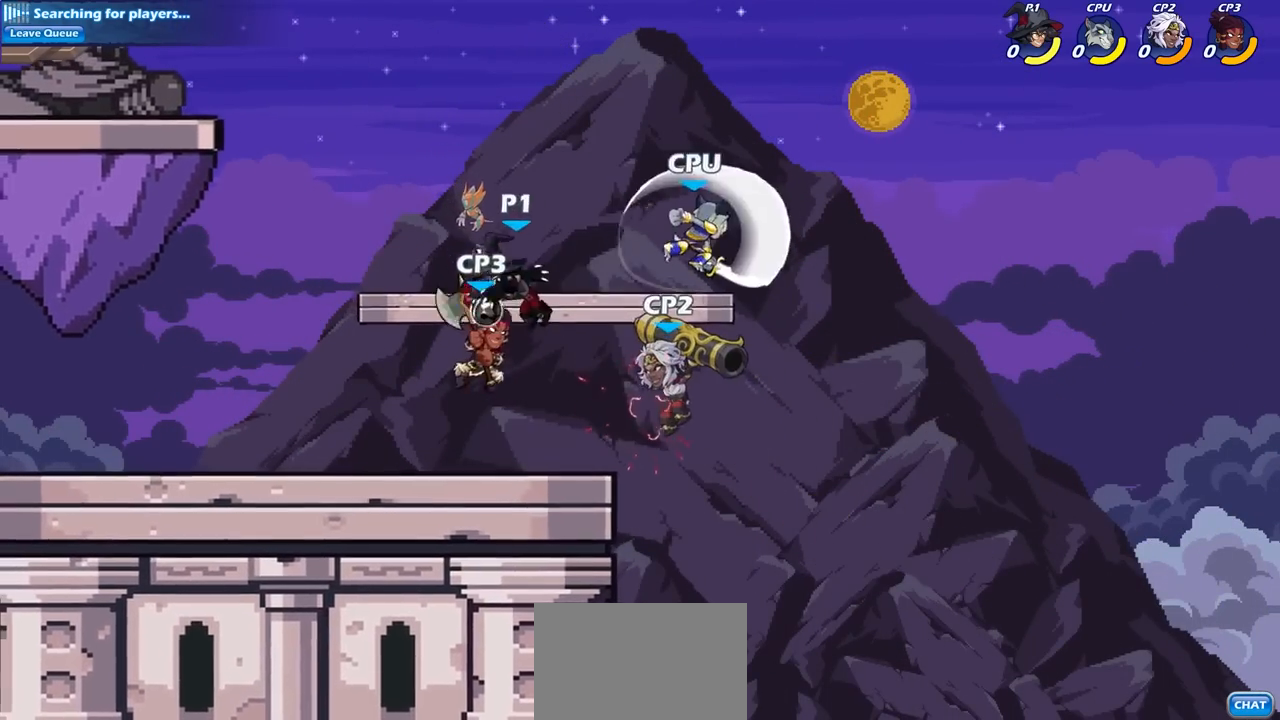
{"buttons": [], "left_stick": "right", "right_stick": "center", "events": [[367, "left_stick", "down"], [467, "left_stick", "right"]]}
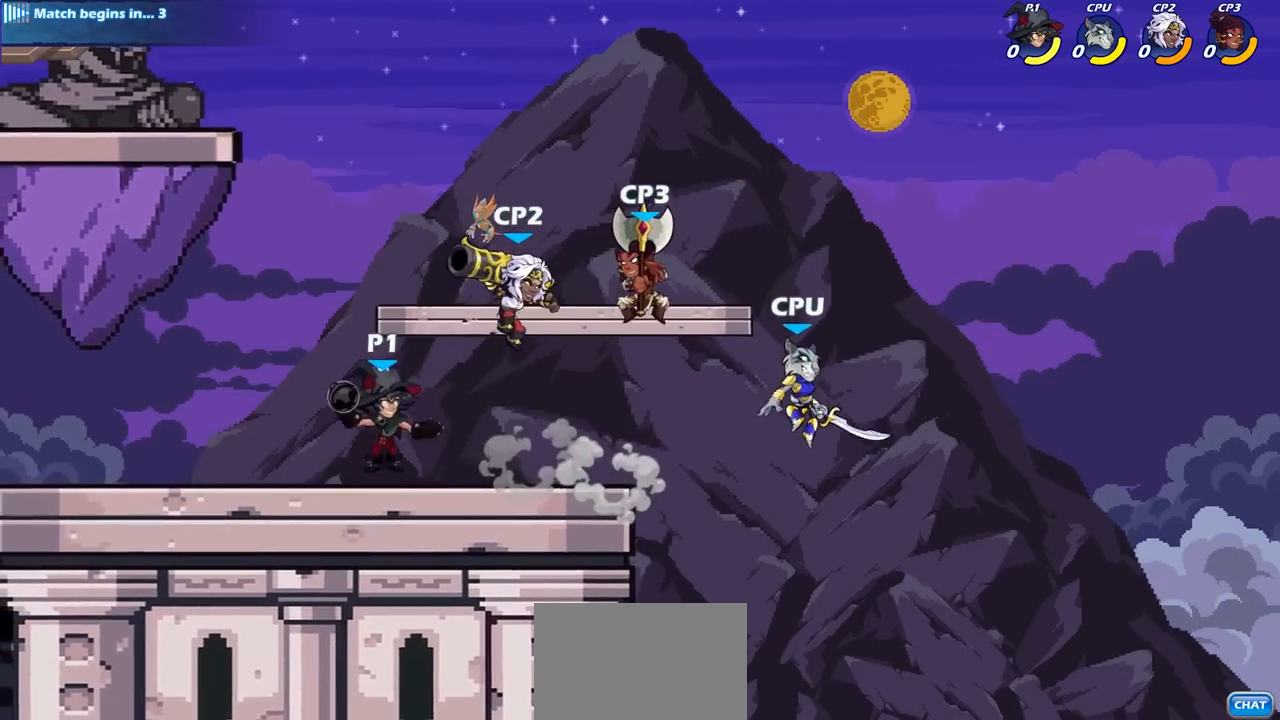
{"buttons": [], "left_stick": "left", "right_stick": "center", "events": [[133, "left_stick", "center"], [167, "CROSS", "down"], [200, "SQUARE", "down"], [300, "left_stick", "right"], [317, "CROSS", "up"], [317, "SQUARE", "up"], [467, "left_stick", "left"]]}
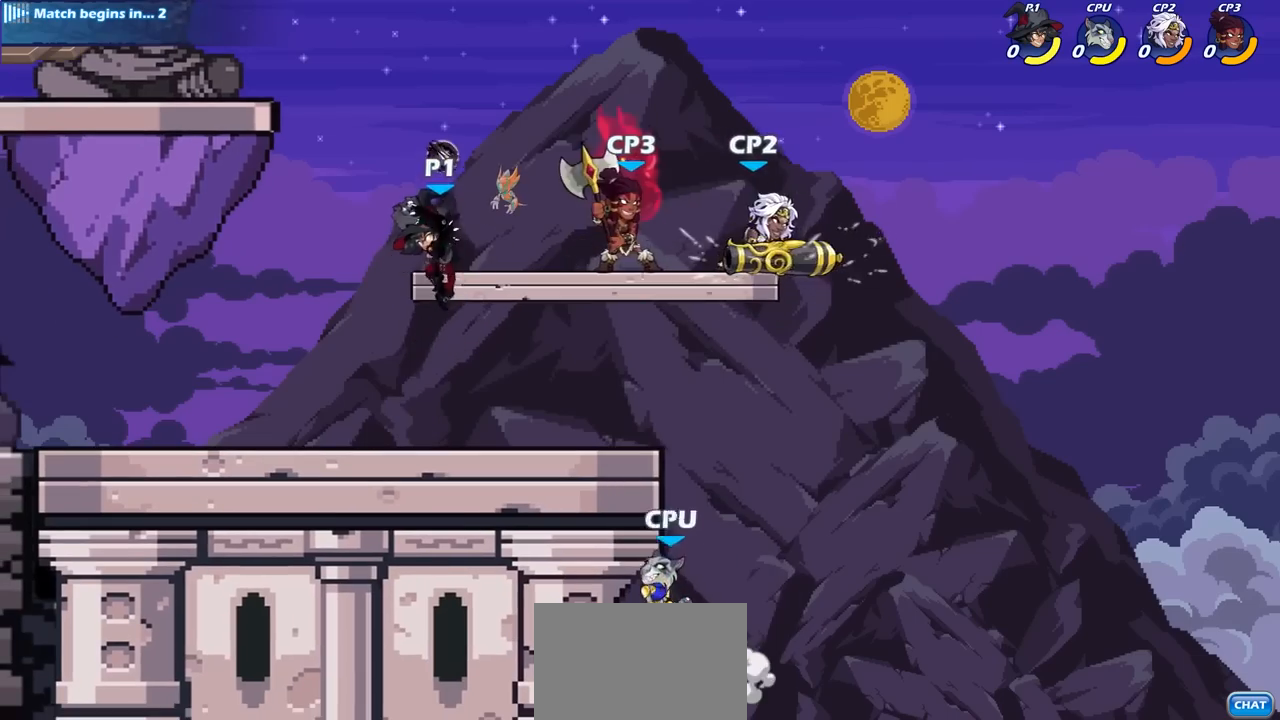
{"buttons": [], "left_stick": "right", "right_stick": "center", "events": [[267, "left_stick", "down"], [333, "left_stick", "right"]]}
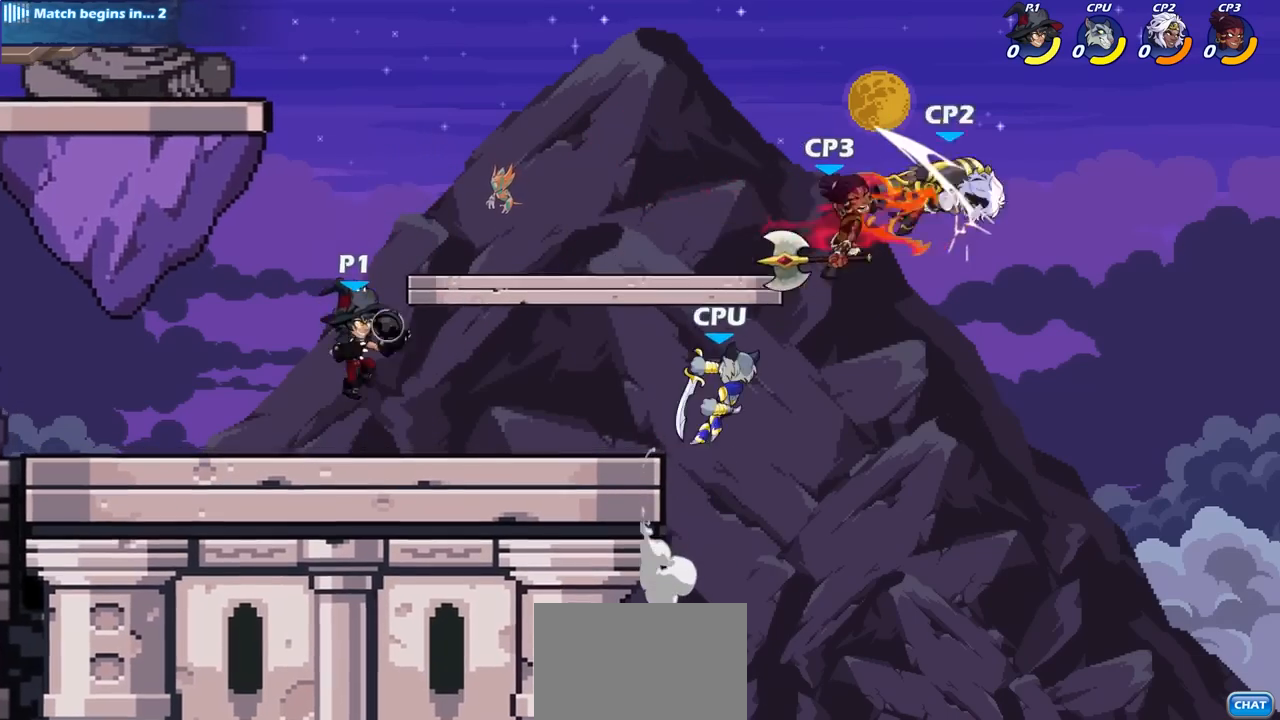
{"buttons": ["CROSS", "SQUARE"], "left_stick": "right", "right_stick": "down-left", "events": [[217, "R2", "down"], [367, "CROSS", "down"], [367, "R2", "up"], [400, "SQUARE", "down"], [450, "right_stick", "down-left"]]}
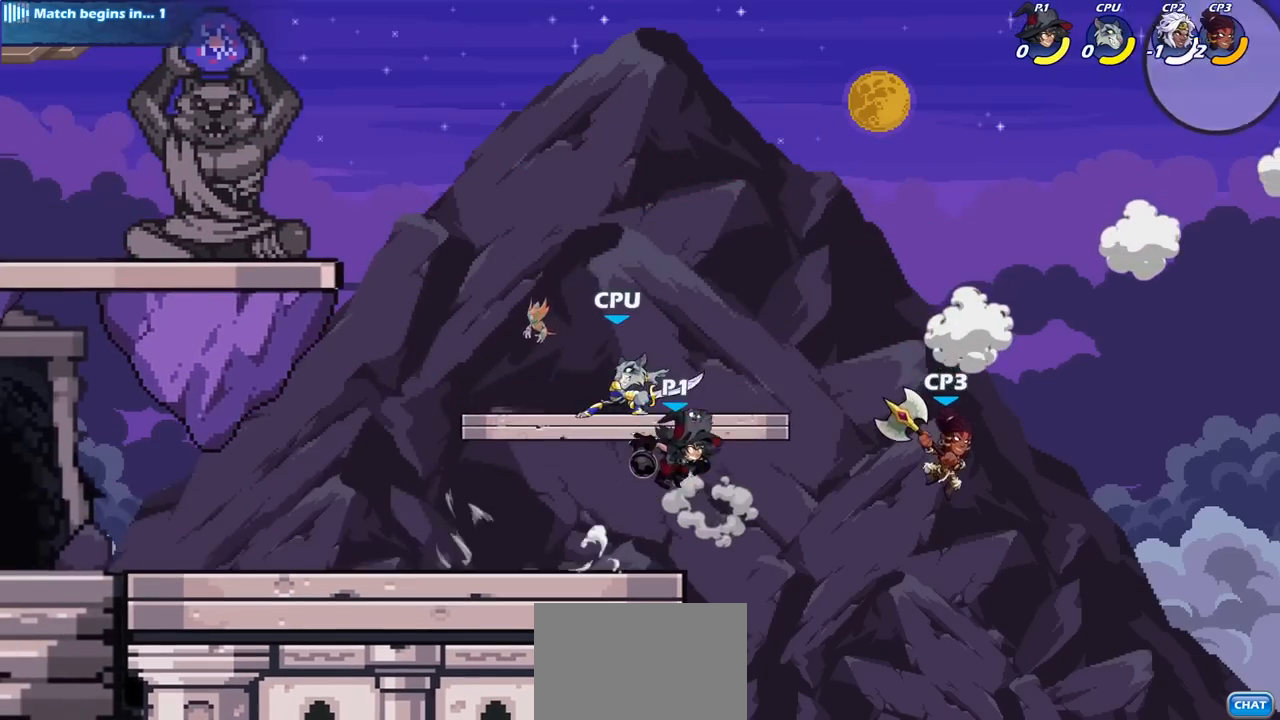
{"buttons": ["SQUARE"], "left_stick": "down-left", "right_stick": "center", "events": [[33, "right_stick", "center"], [50, "CROSS", "up"], [50, "SQUARE", "up"], [283, "left_stick", "up-left"], [450, "left_stick", "down-left"], [500, "SQUARE", "down"]]}
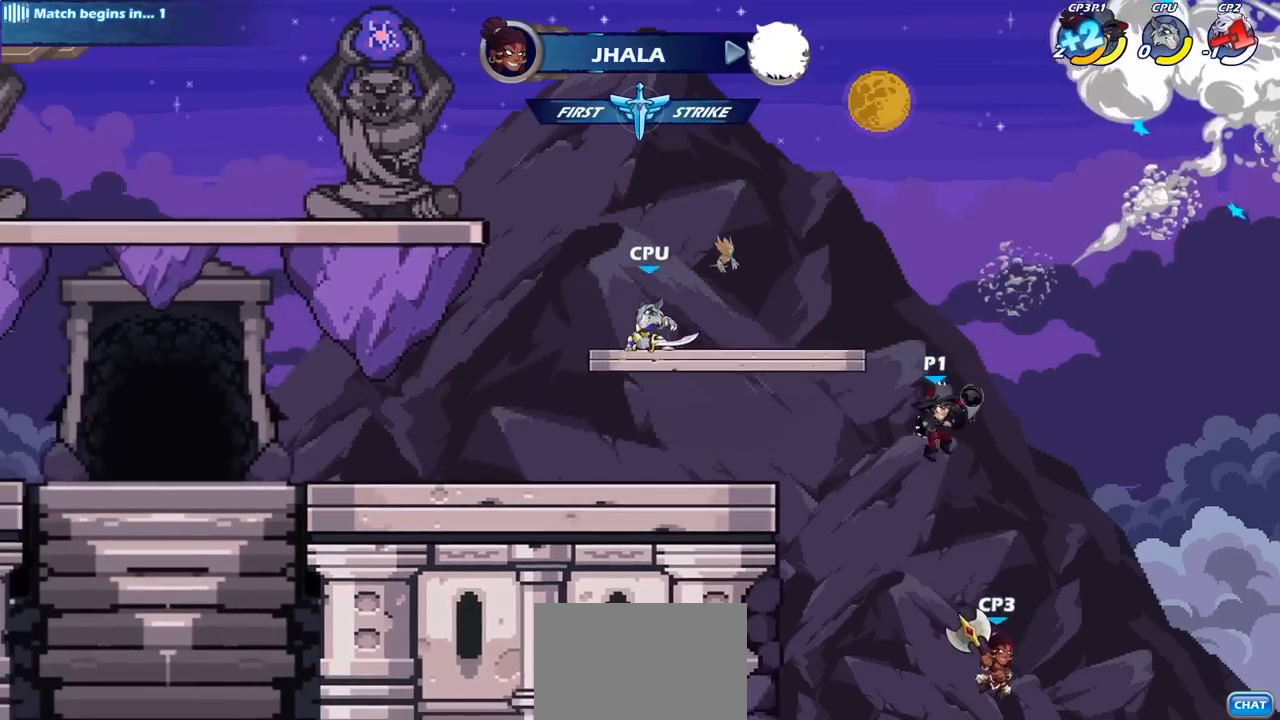
{"buttons": [], "left_stick": "up-left", "right_stick": "center", "events": [[100, "SQUARE", "up"], [117, "left_stick", "center"], [367, "left_stick", "right"], [483, "left_stick", "up-left"]]}
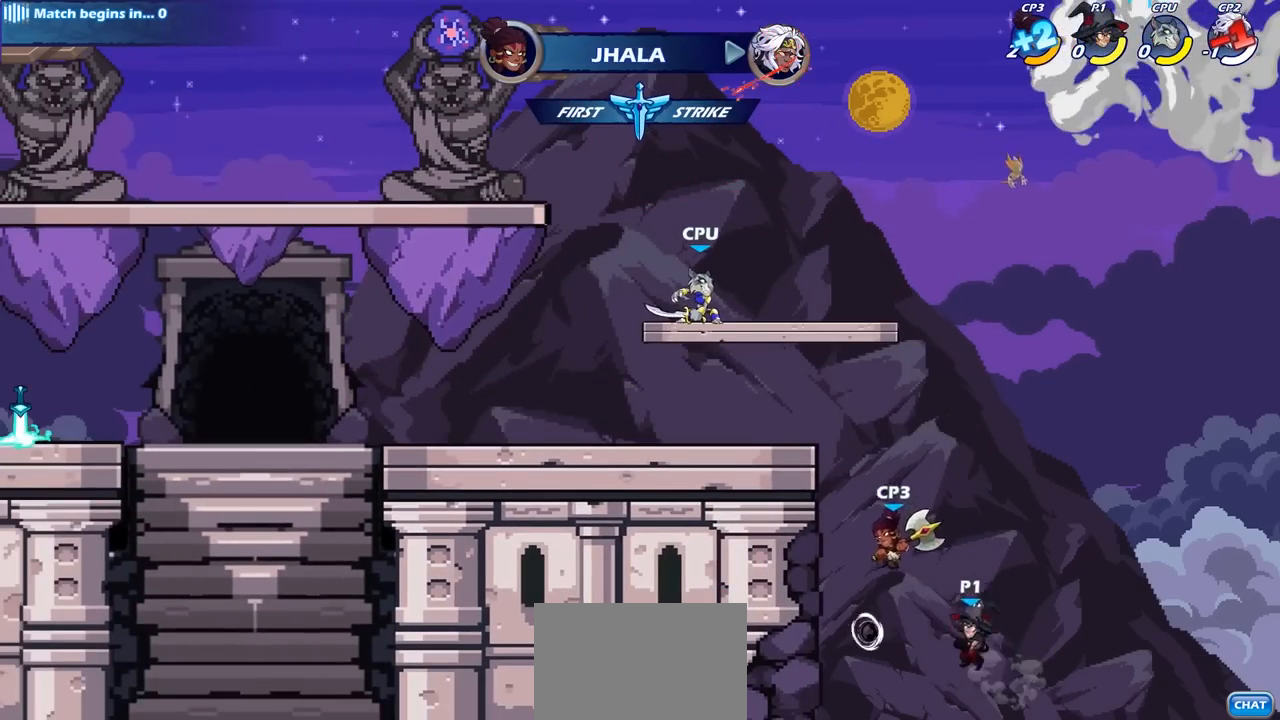
{"buttons": [], "left_stick": "up-left", "right_stick": "center", "events": [[67, "CROSS", "down"], [217, "CROSS", "up"], [283, "CROSS", "down"], [333, "CIRCLE", "down"], [350, "CROSS", "up"], [483, "CIRCLE", "up"]]}
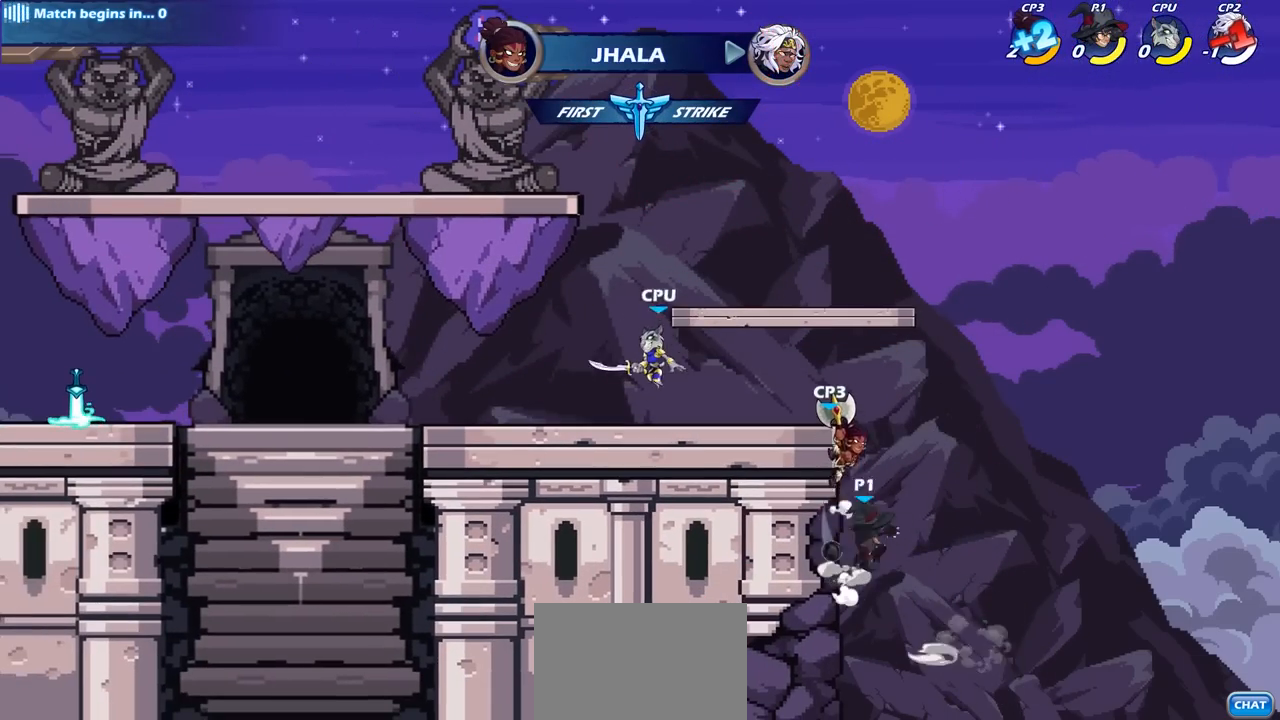
{"buttons": [], "left_stick": "up-left", "right_stick": "center", "events": []}
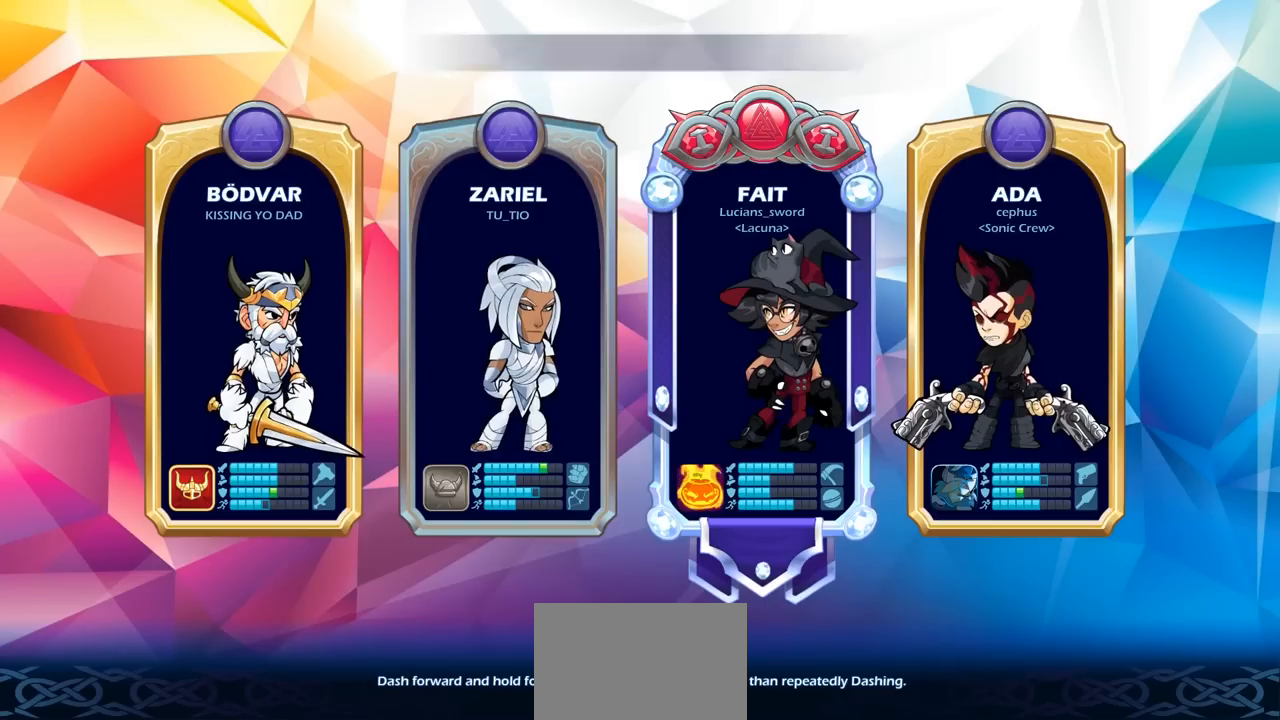
{"buttons": [], "left_stick": "center", "right_stick": "center", "events": [[50, "left_stick", "center"]]}